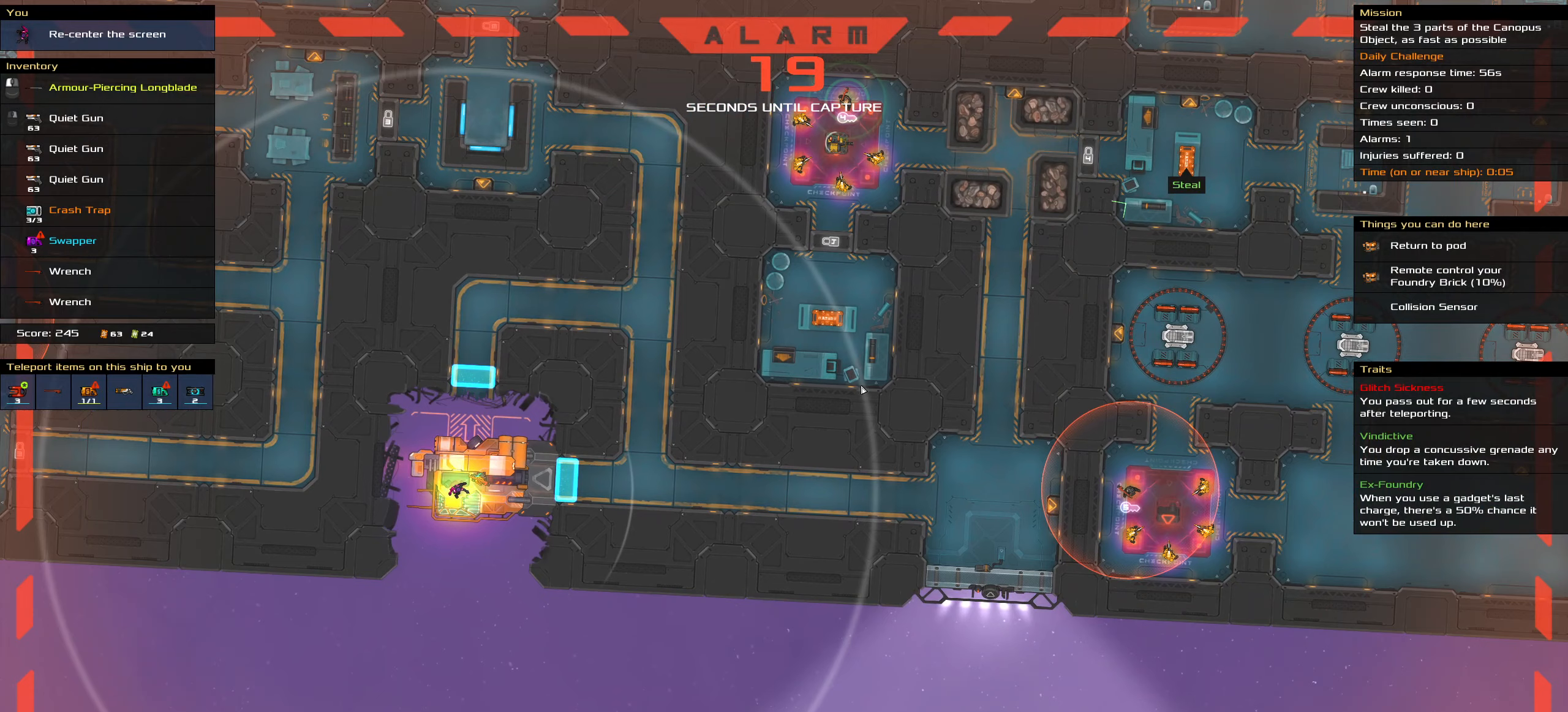
Gameplay with keyboard and mouse; each line is a JSON object with the keys and mouse buttons held at the frame after it (dt_ms = milliseconds from this image to that frame). "events" lists presses ("down") and releases ("up") of ".", "/", "0", "1", "2", "3", "4", "5", "6", "7", "8", "9", "a", "alt_l", "alt_r", "b", "backslash", "backspace", "c", "caps_lock", "comma", "ctrl_l", "ctrl_r", "d", "down", "e", "equals", "f", "g", "h", "i", "j", "k", "l", "lbracket", "left", "m", "minus", "n", "o", "p", "q", "quote", "r", "rbracket", "return", "right", "s", "semicolon", "shift_l", "shift_r", "space", "super_l", "super_r", "t", "tab", "tilde", "u", "up", "v", "w", "x", "y", "z", "mouse_left", "mouse_wheel" and "mouse_right" between this image and that frame as [ms after this image, input, new state], when the widget could be followed in between. "mouse_left", "mouse_wheel", "mouse_right" = the "left", "wheel", "right" buttons of the "mouse" list. No other keys are recorded. "wheel" means that the mouse wheel is clicked or scrolled. Not read: mouse_move.
{"dt_ms": 267, "keys": [], "mouse": [], "events": []}
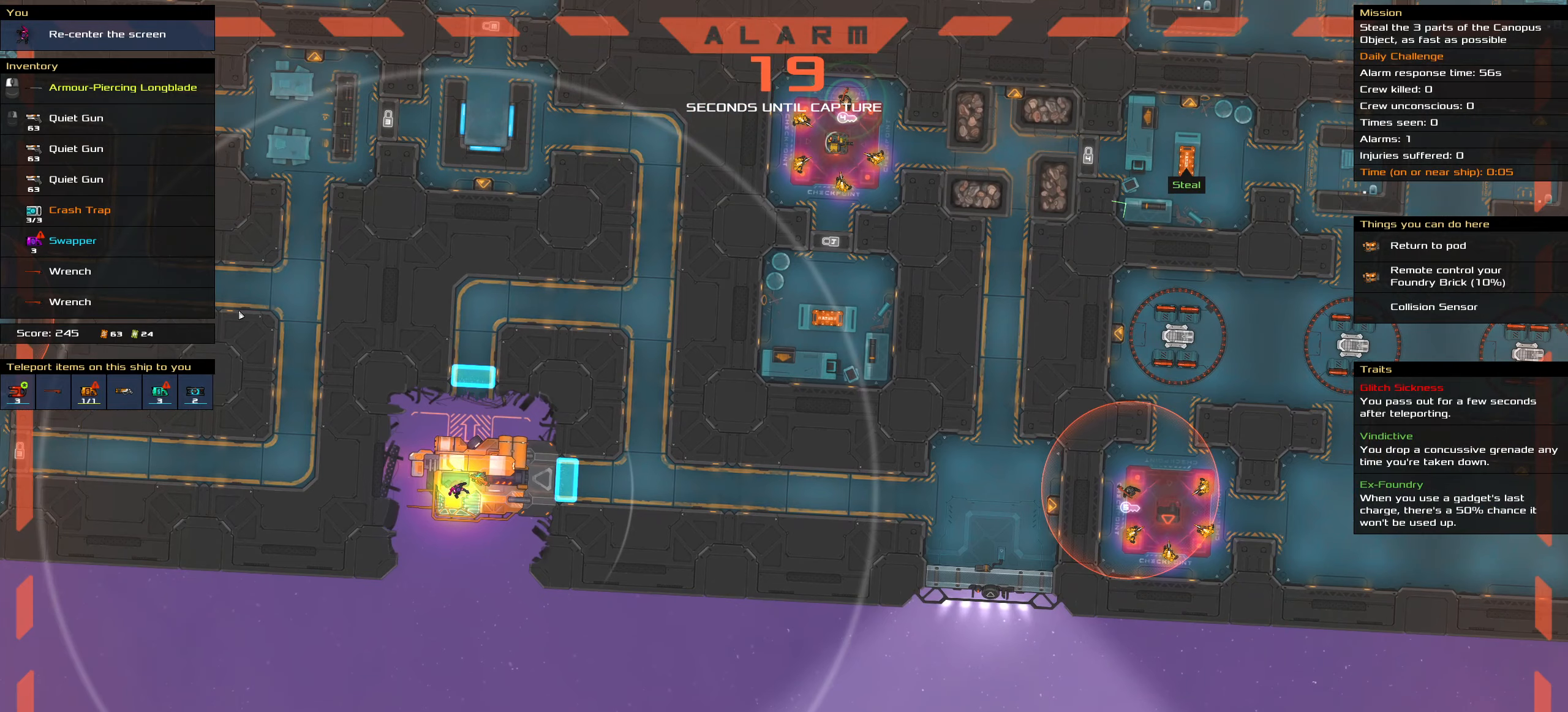
{"dt_ms": 500, "keys": [], "mouse": [], "events": []}
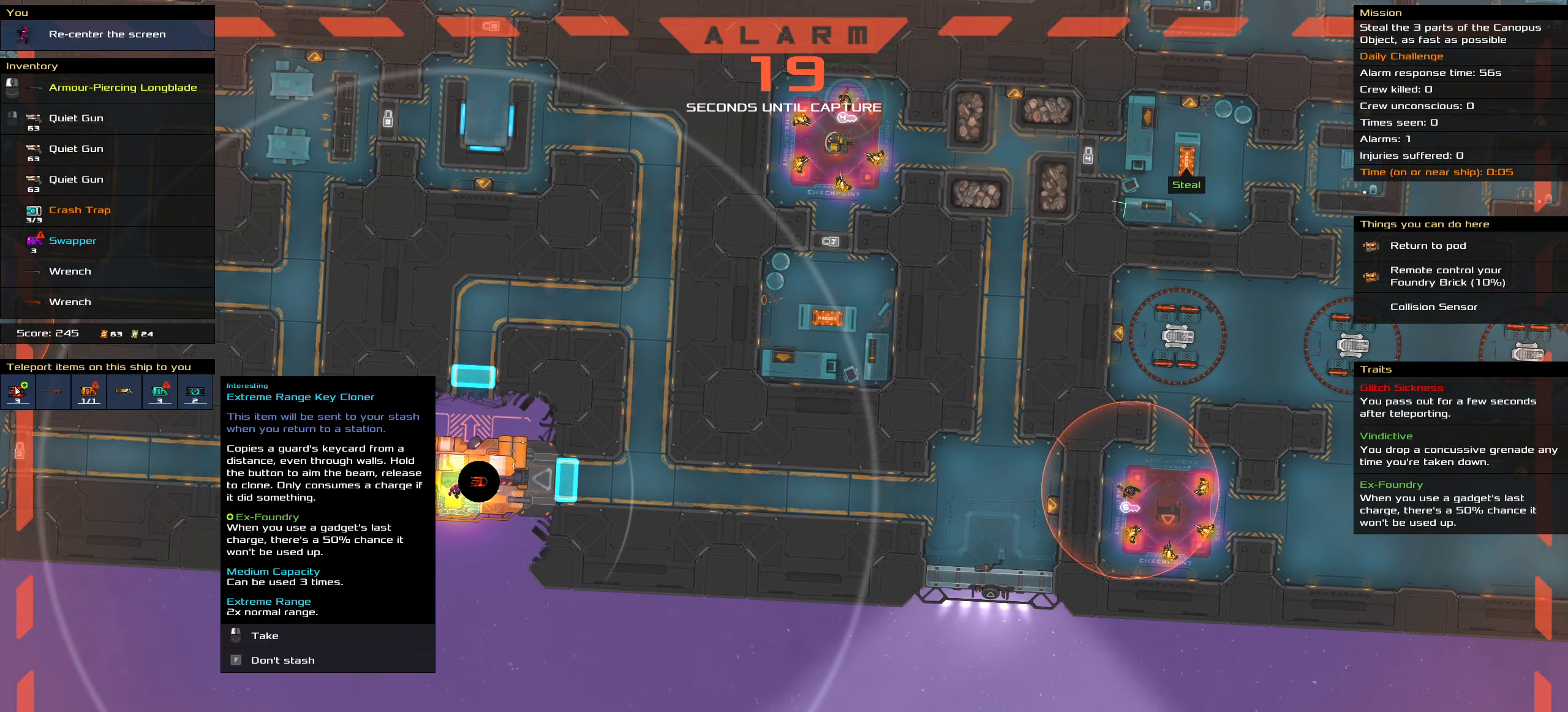
{"dt_ms": 500, "keys": [], "mouse": [], "events": []}
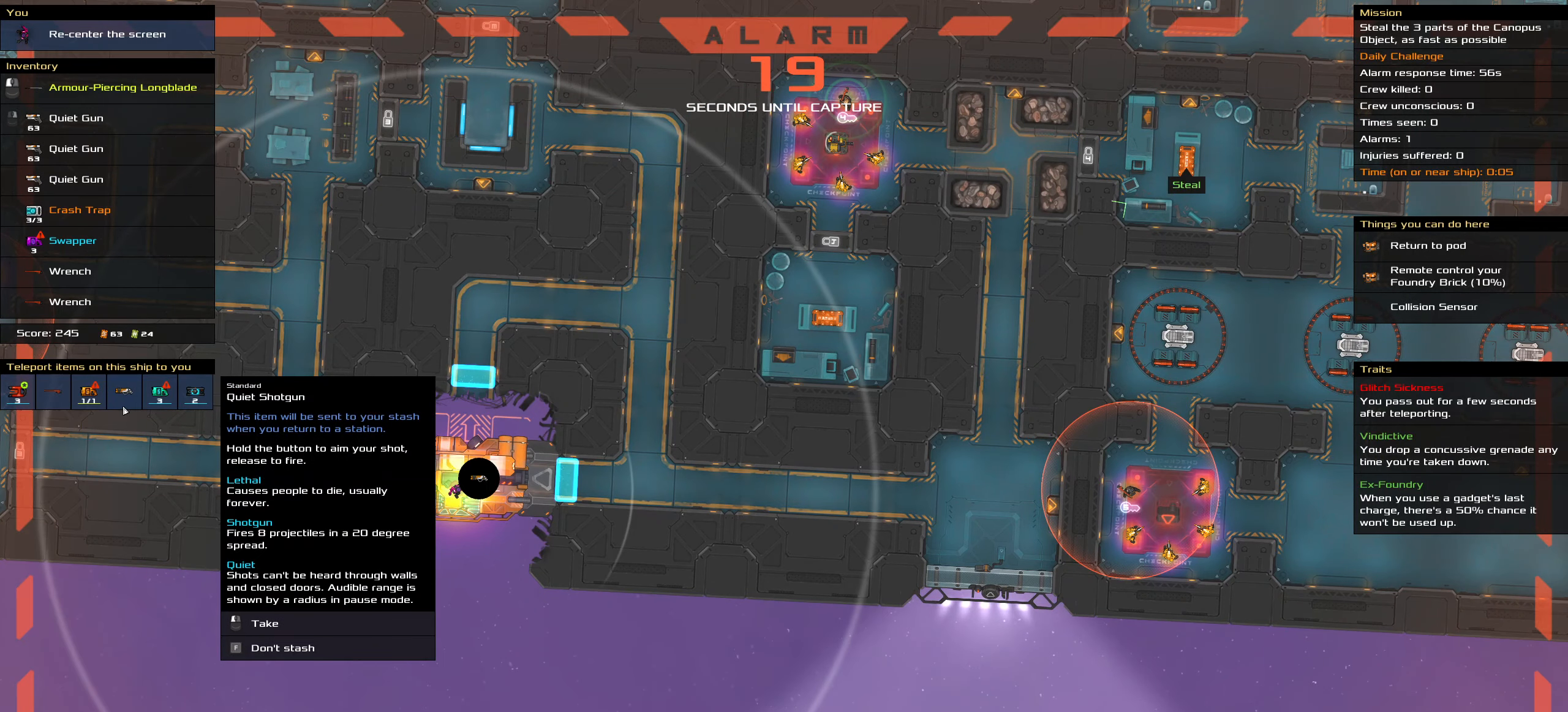
{"dt_ms": 500, "keys": [], "mouse": [], "events": []}
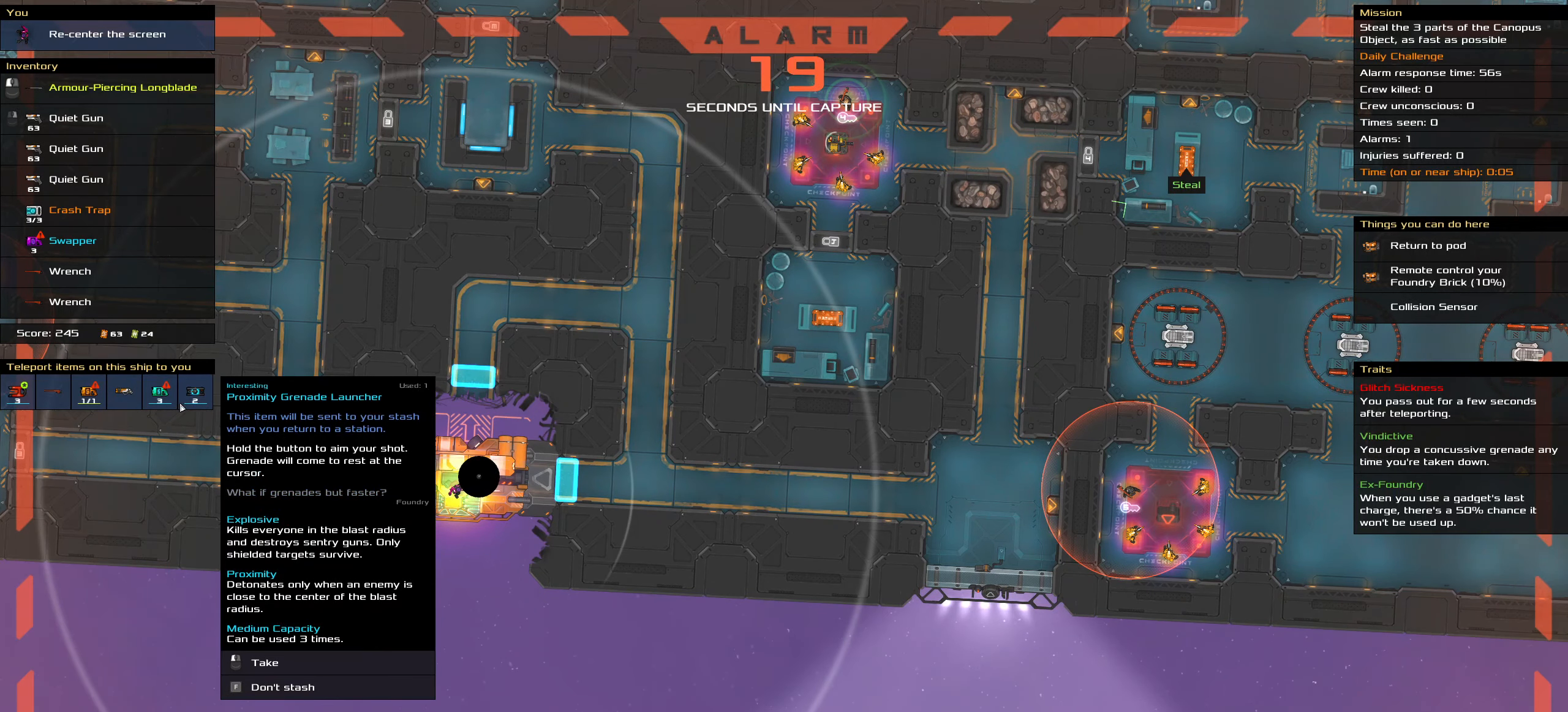
{"dt_ms": 500, "keys": [], "mouse": [], "events": []}
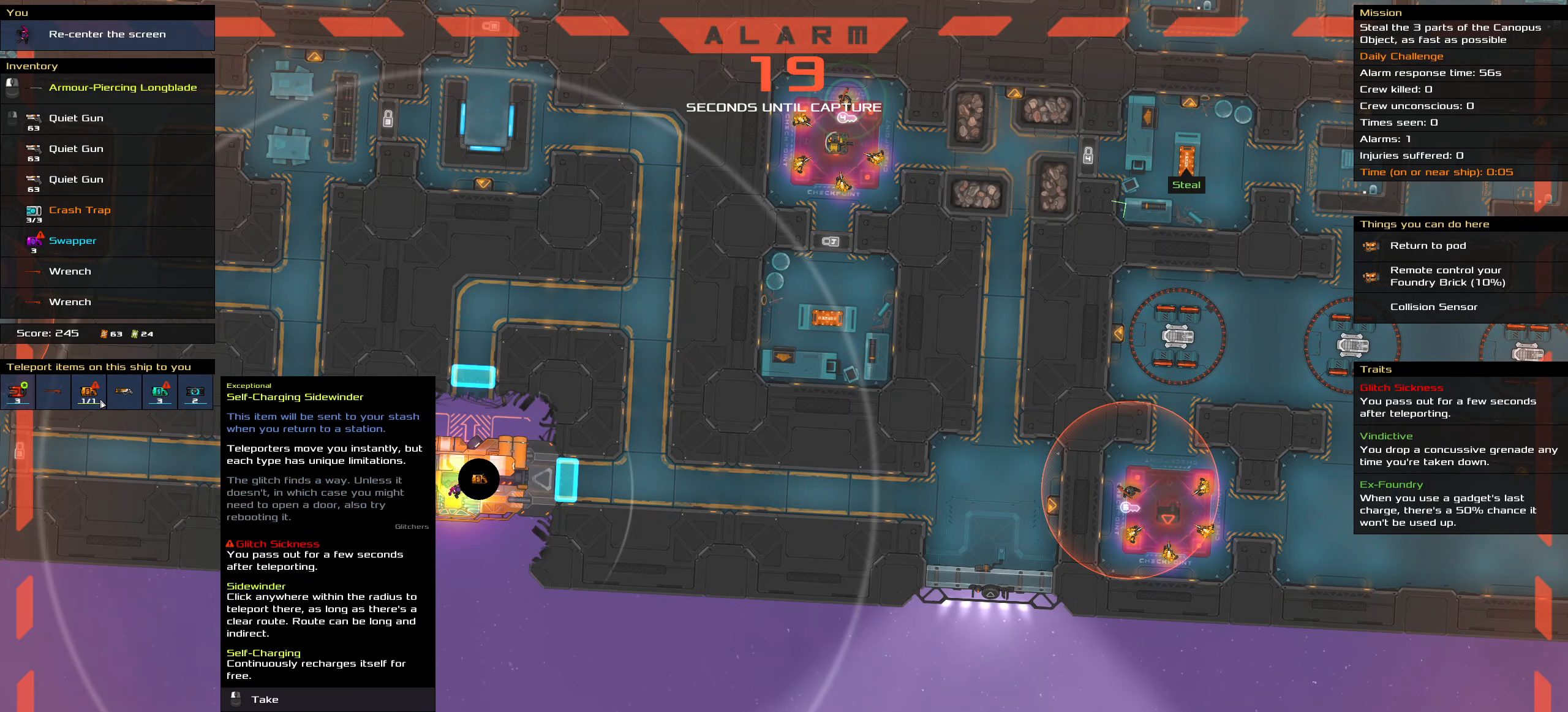
{"dt_ms": 500, "keys": [], "mouse": [], "events": []}
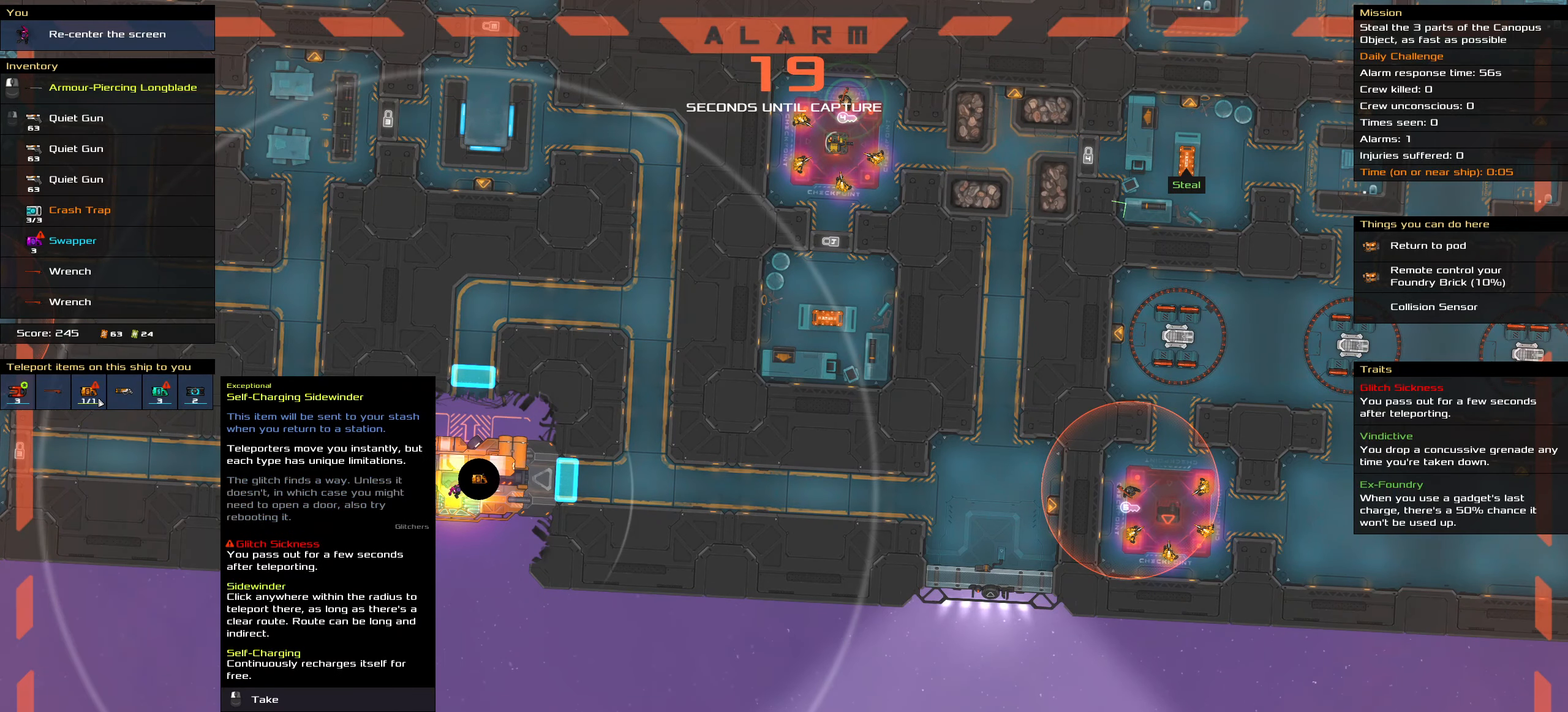
{"dt_ms": 500, "keys": [], "mouse": [], "events": []}
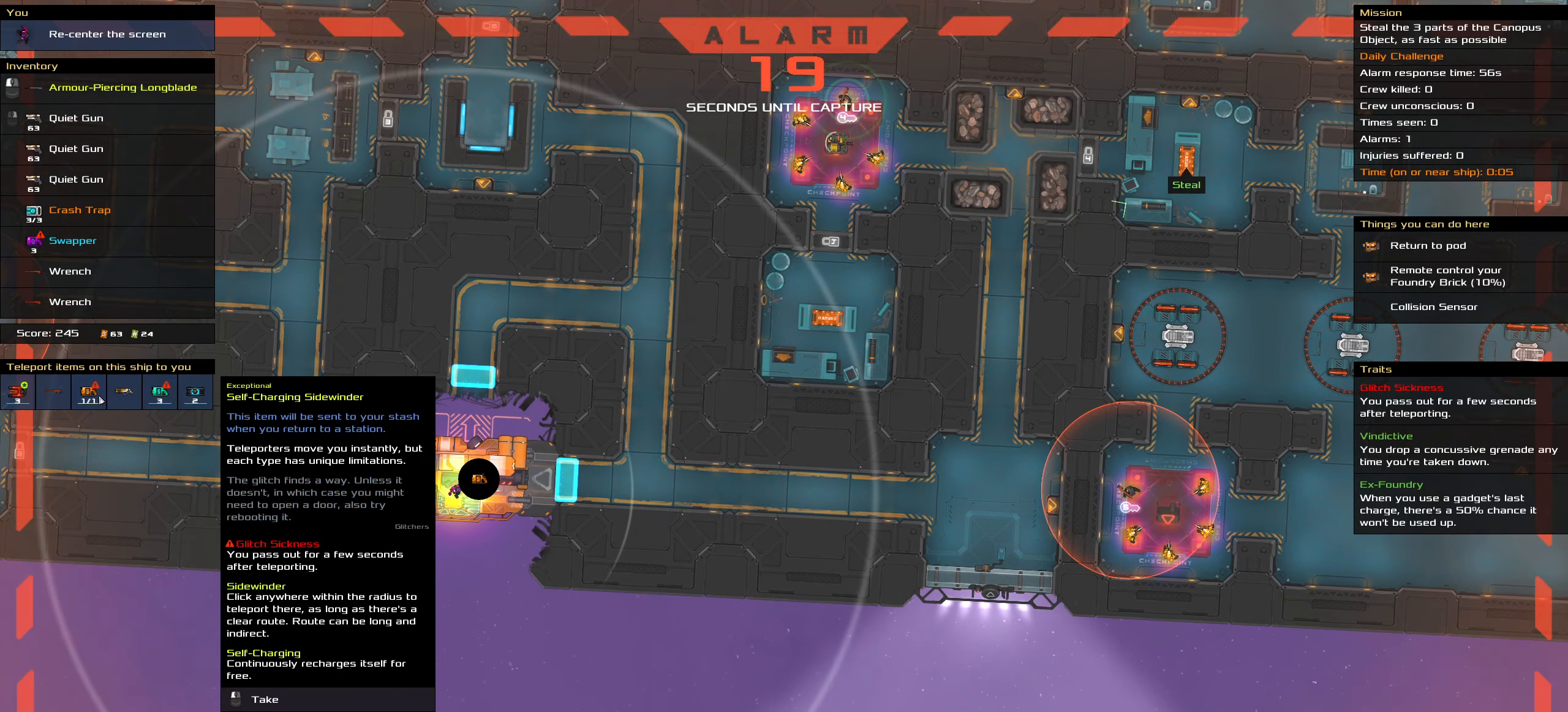
{"dt_ms": 500, "keys": [], "mouse": [], "events": [[350, "mouse_left", "down"], [400, "mouse_left", "up"]]}
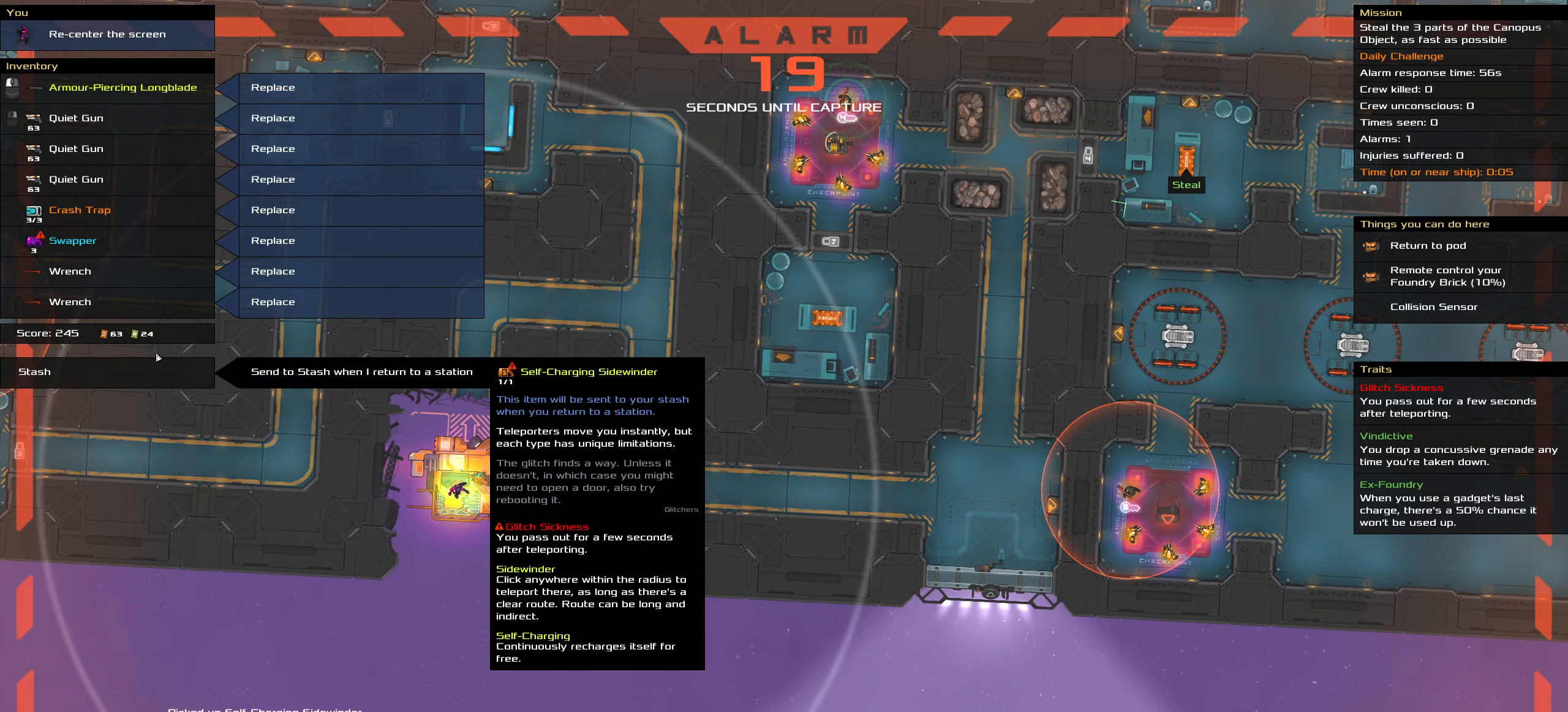
{"dt_ms": 500, "keys": [], "mouse": [], "events": []}
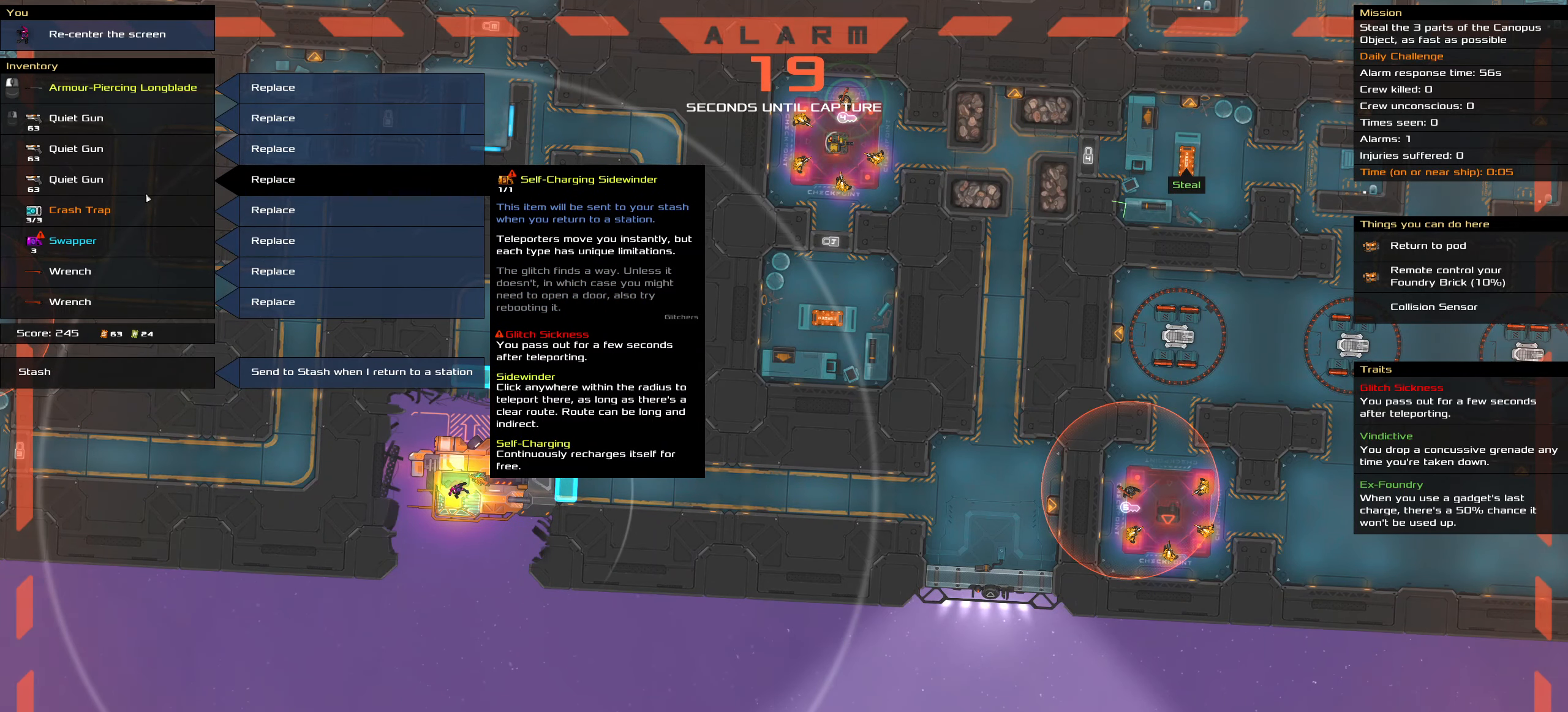
{"dt_ms": 500, "keys": [], "mouse": [], "events": []}
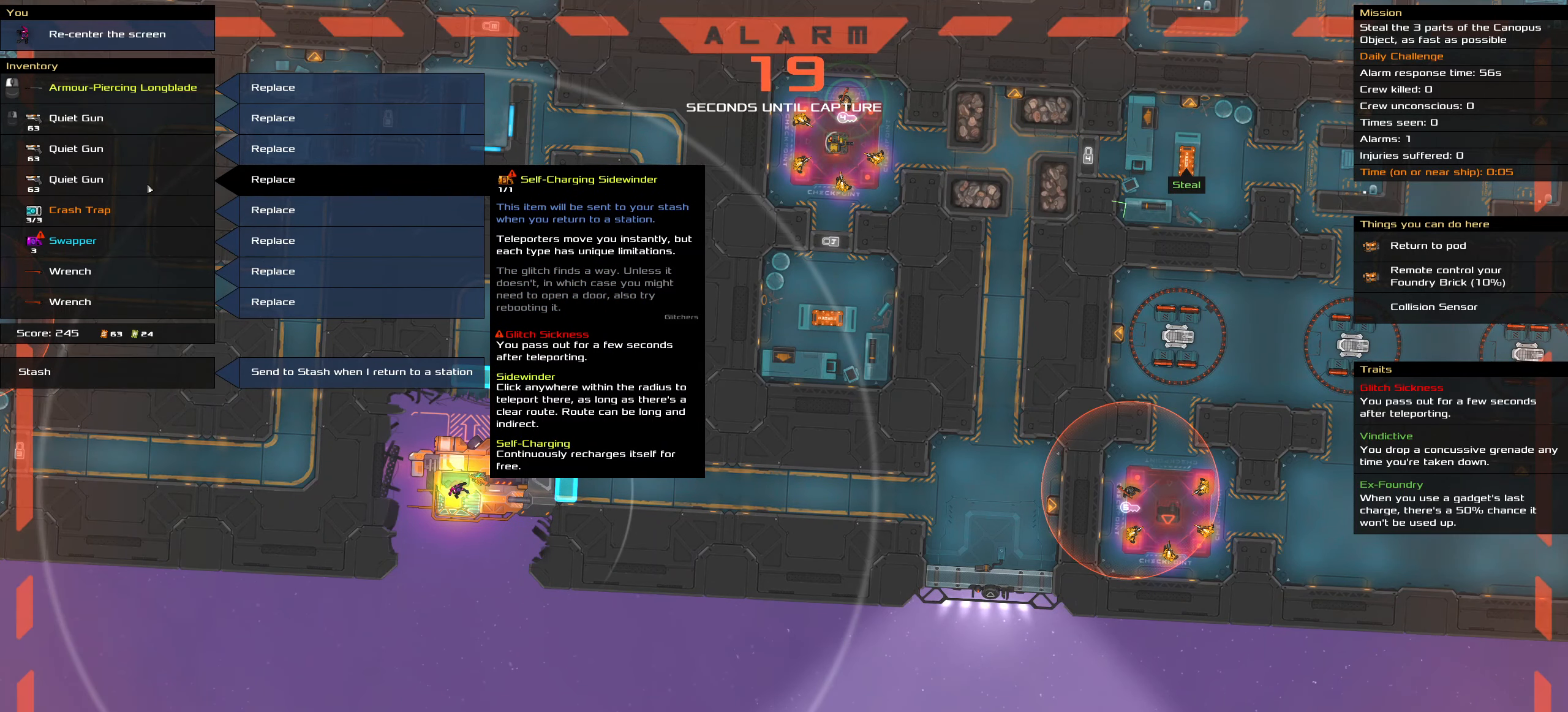
{"dt_ms": 500, "keys": [], "mouse": [], "events": [[66, "mouse_left", "down"], [116, "mouse_left", "up"]]}
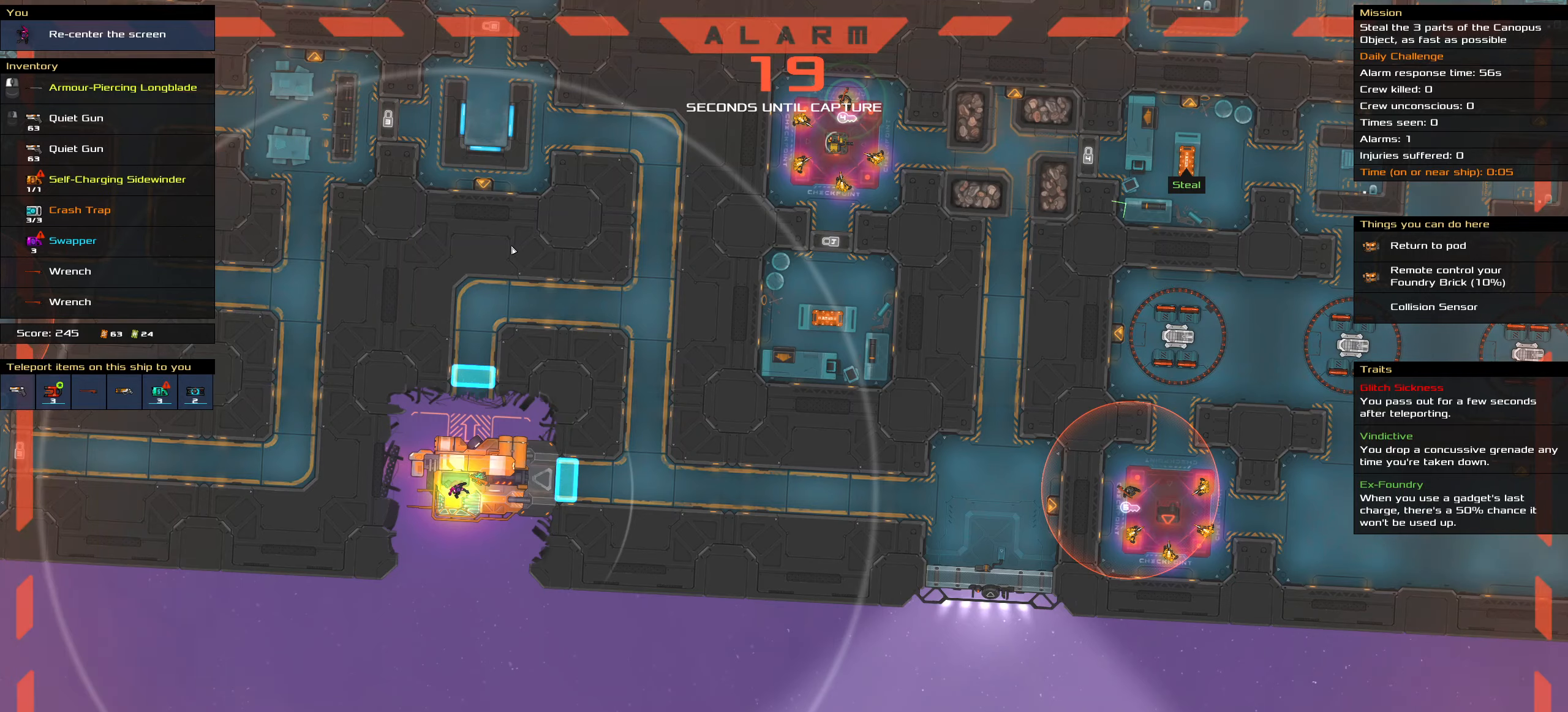
{"dt_ms": 500, "keys": [], "mouse": [], "events": []}
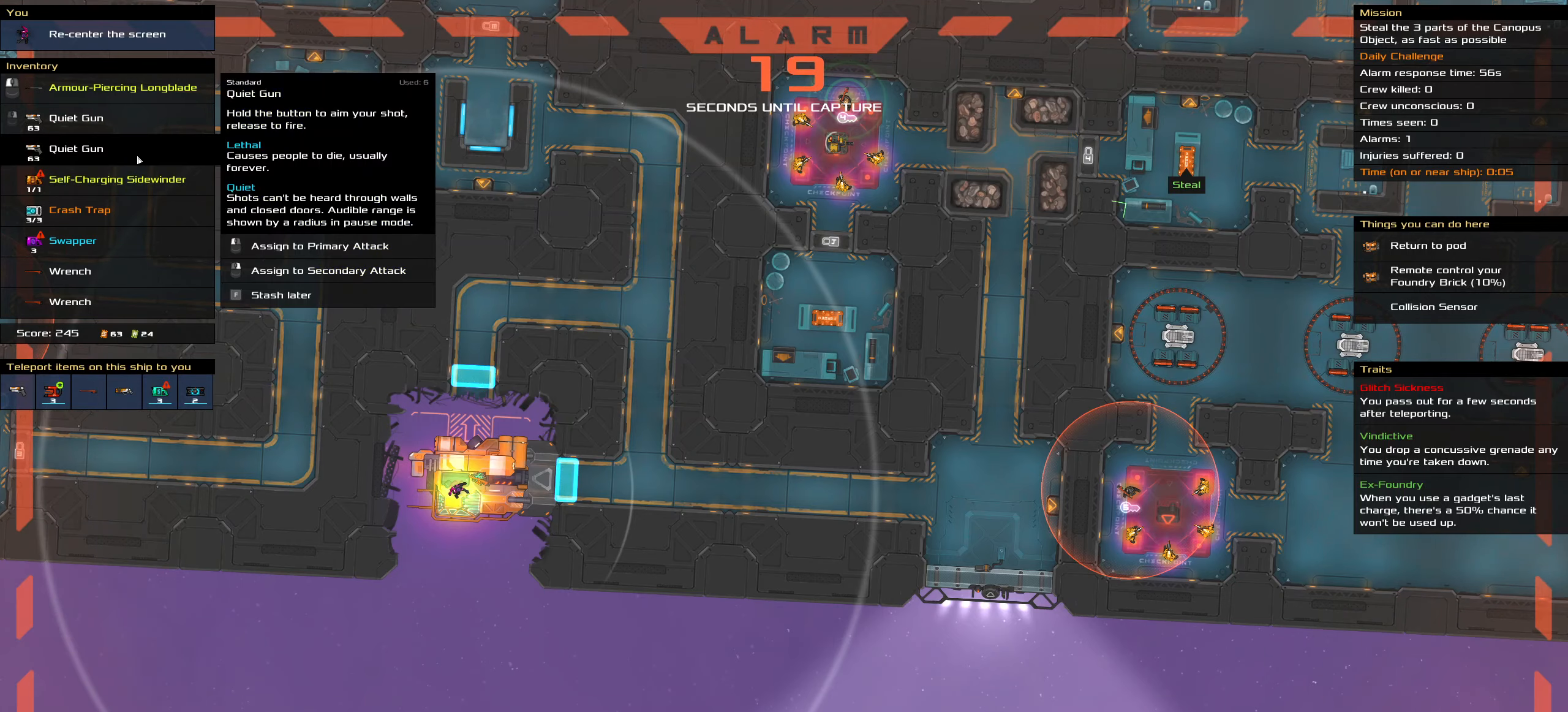
{"dt_ms": 500, "keys": [], "mouse": [], "events": [[233, "t", "down"], [333, "t", "up"]]}
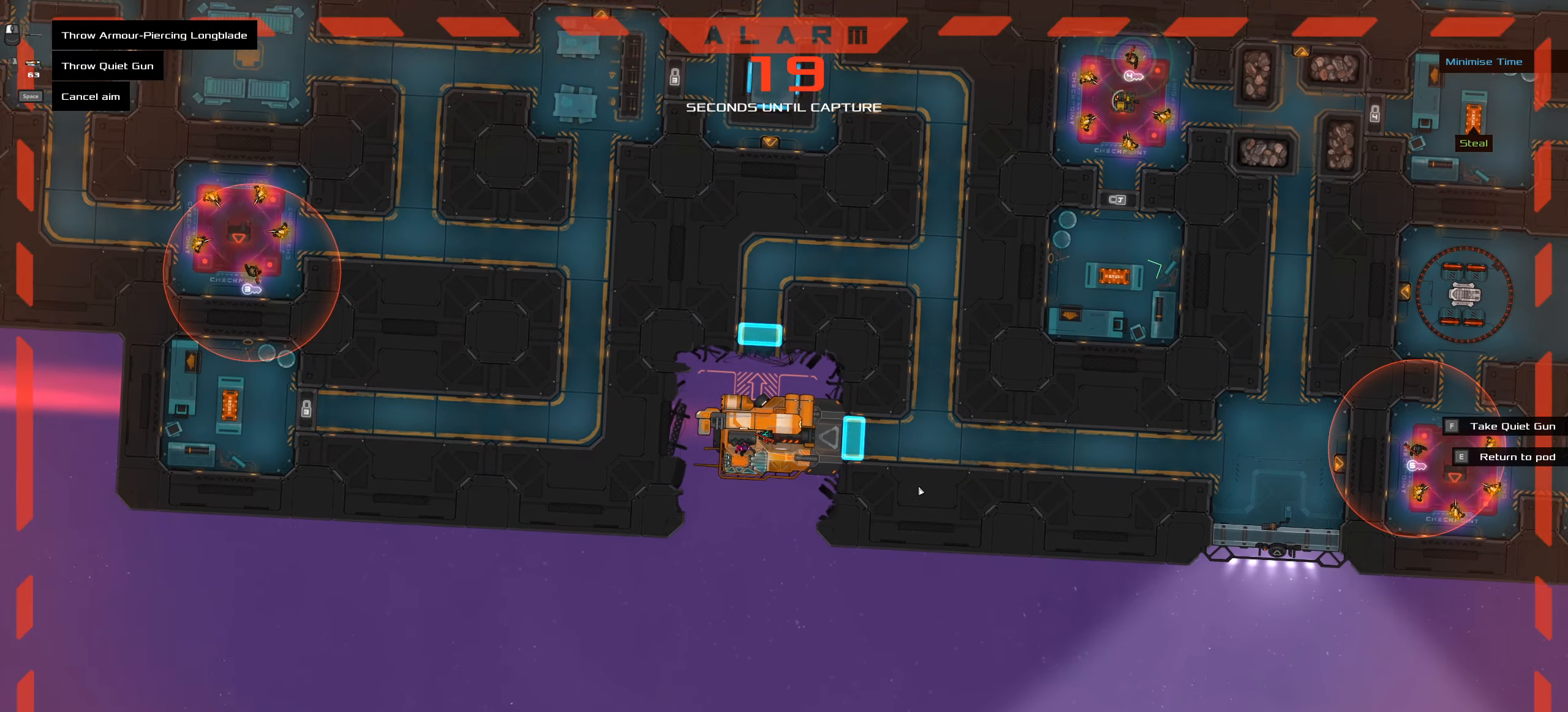
{"dt_ms": 500, "keys": [], "mouse": [], "events": [[400, "space", "down"], [483, "space", "up"]]}